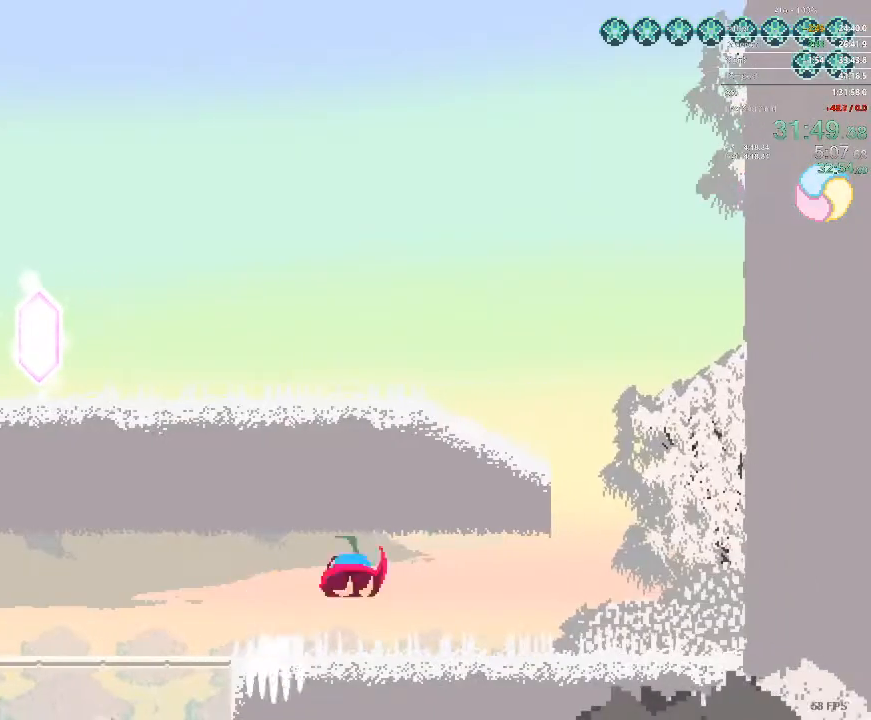
Gameplay with a controller; each line is a JSON object with the inputs held at the frame after it. "events" lists button and stick changes between this image and that frame as [ms after this image, input, new state], when the widget could be followed in between. Not read: A B L3 R3 X Y.
{"buttons": ["DPAD_RIGHT"], "events": []}
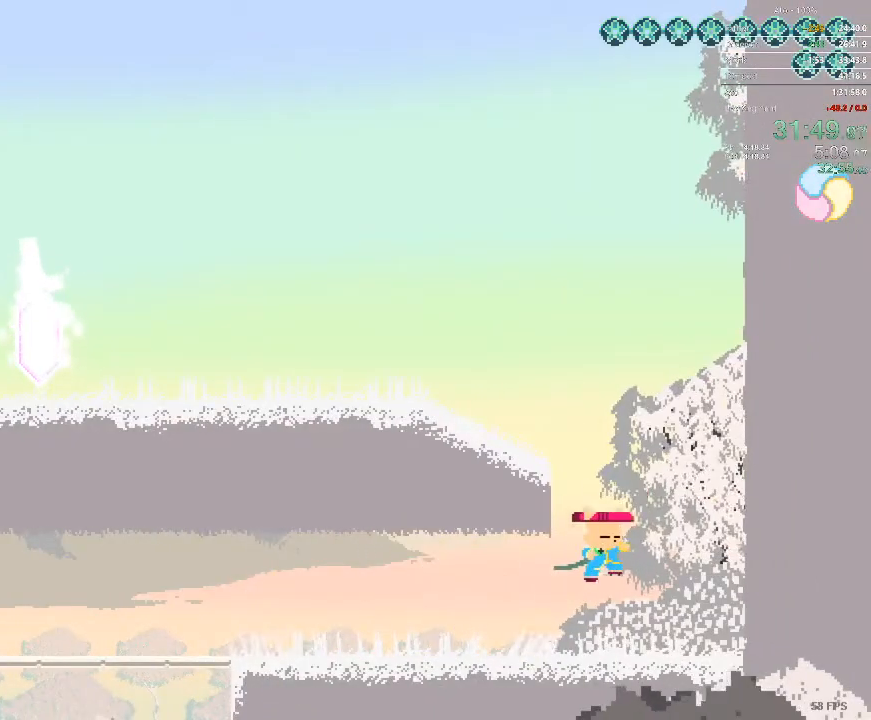
{"buttons": ["DPAD_LEFT"], "events": [[33, "DPAD_RIGHT", "up"], [167, "DPAD_LEFT", "down"]]}
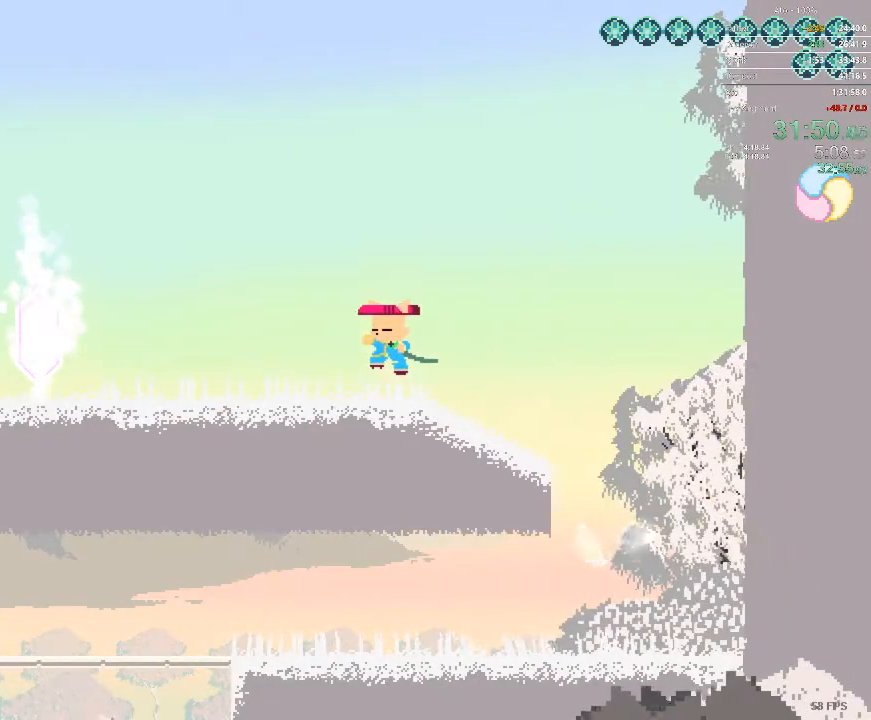
{"buttons": ["DPAD_LEFT"], "events": []}
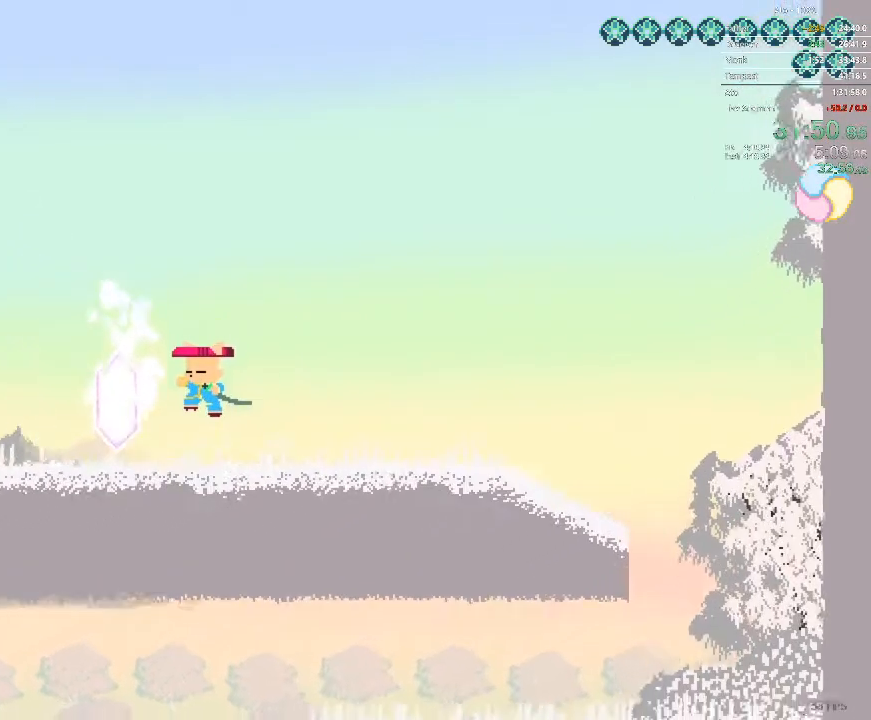
{"buttons": ["DPAD_LEFT"], "events": []}
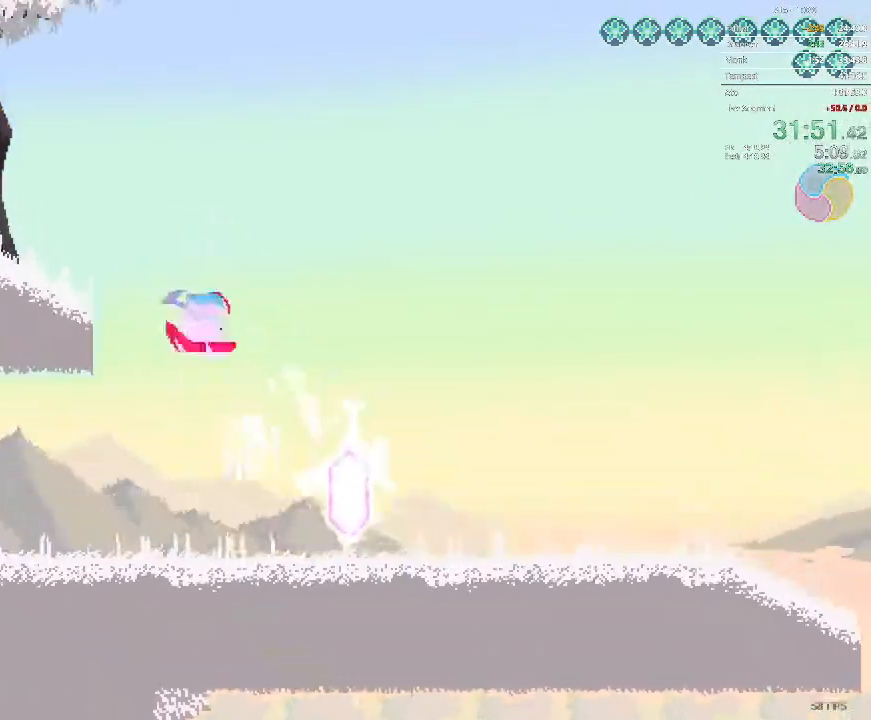
{"buttons": ["DPAD_RIGHT"], "events": [[417, "DPAD_LEFT", "up"], [483, "DPAD_RIGHT", "down"]]}
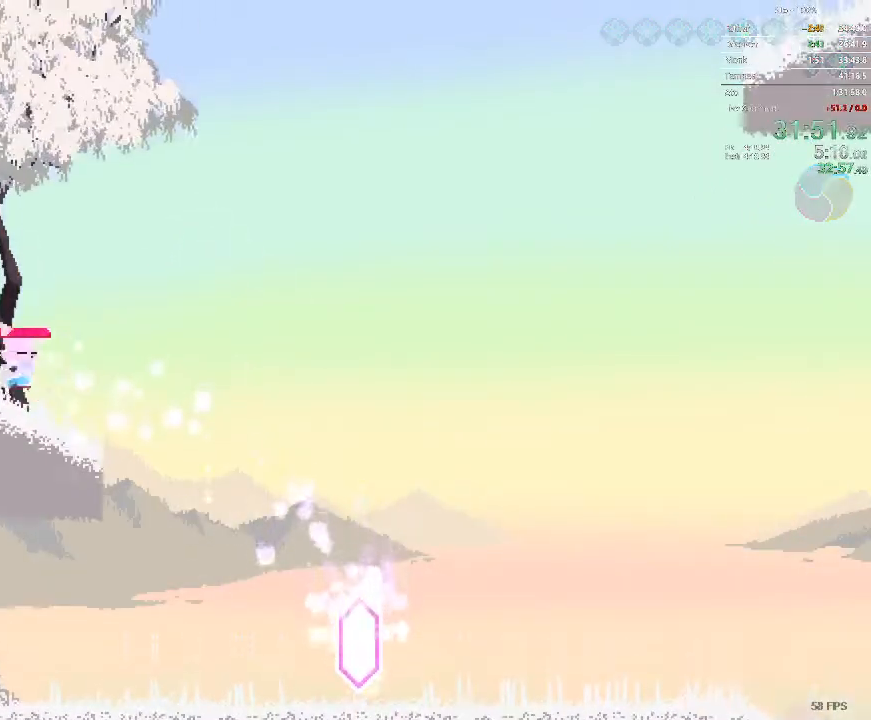
{"buttons": ["DPAD_RIGHT"], "events": []}
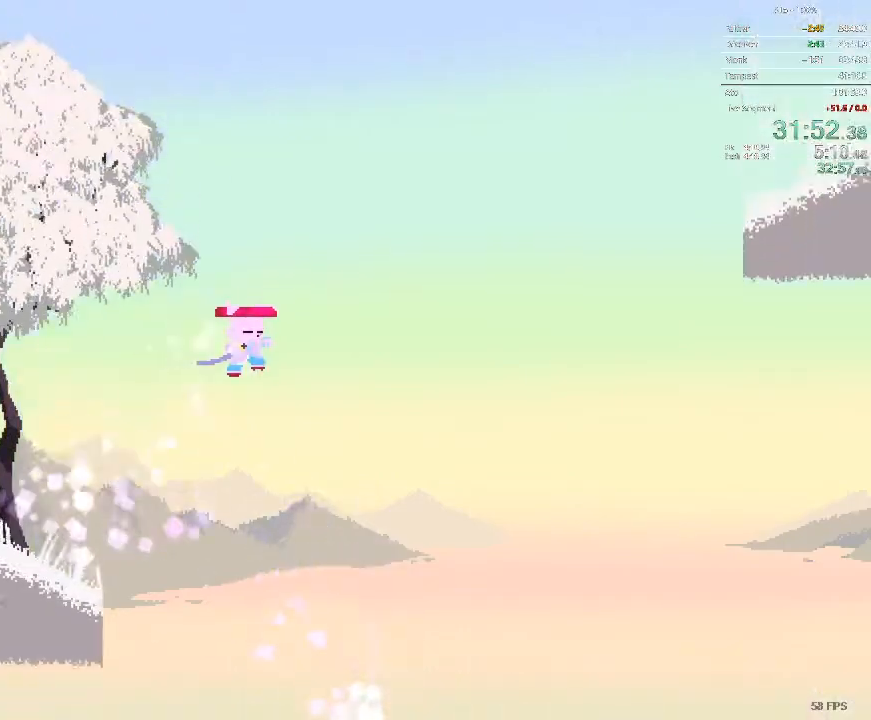
{"buttons": ["DPAD_RIGHT"], "events": []}
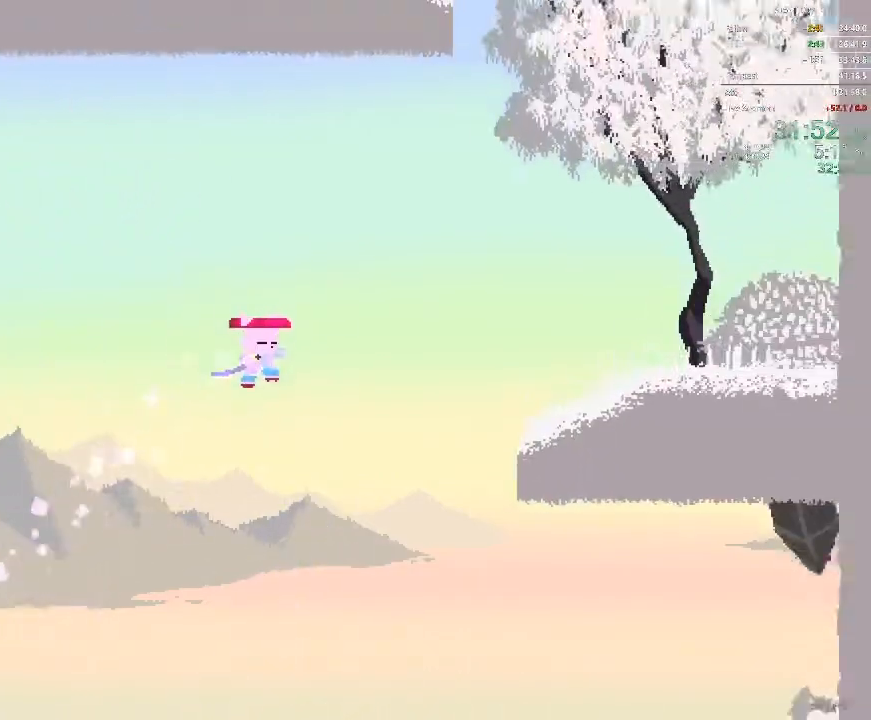
{"buttons": ["DPAD_RIGHT"], "events": []}
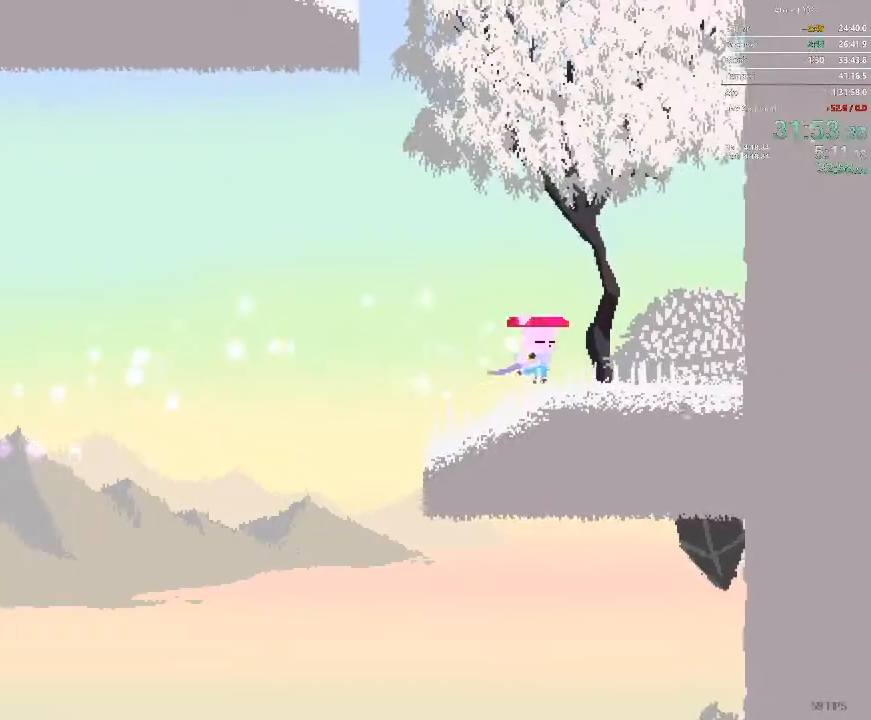
{"buttons": [], "events": [[83, "DPAD_RIGHT", "up"], [117, "DPAD_LEFT", "down"], [383, "DPAD_LEFT", "up"]]}
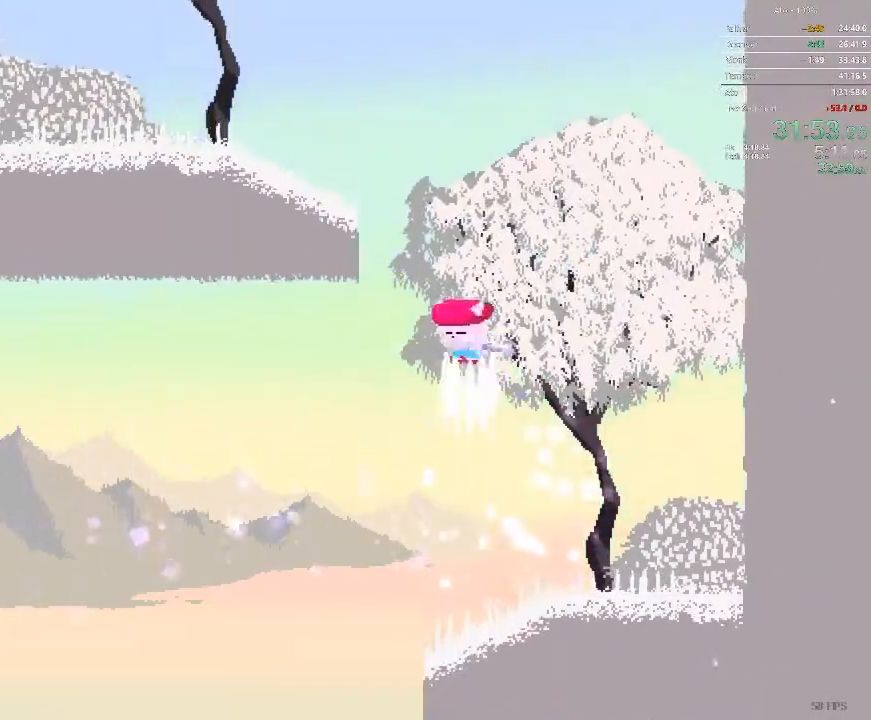
{"buttons": ["DPAD_LEFT"], "events": [[133, "DPAD_LEFT", "down"]]}
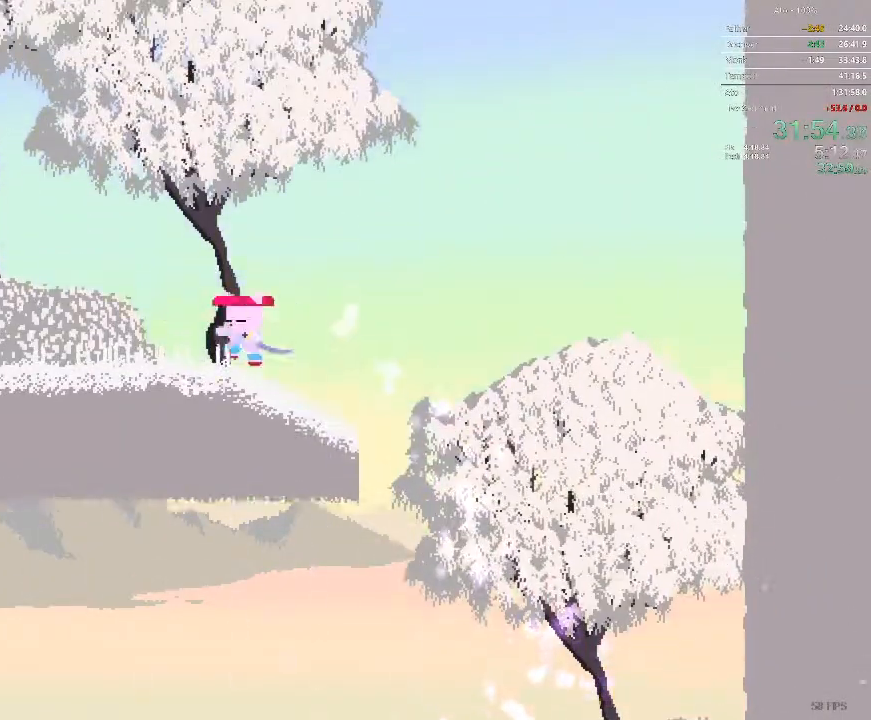
{"buttons": ["DPAD_LEFT"], "events": []}
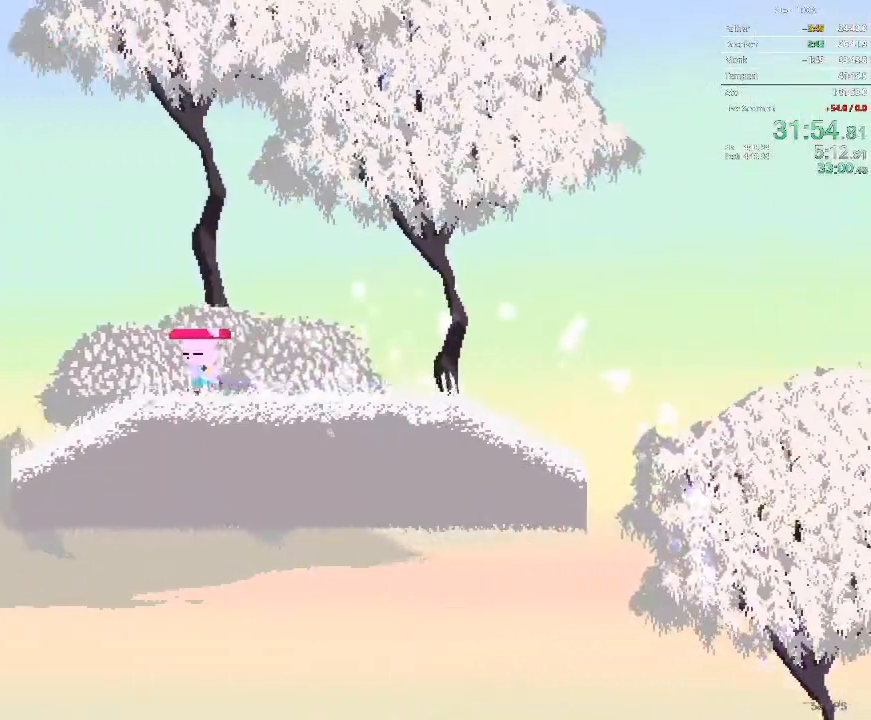
{"buttons": ["DPAD_LEFT"], "events": []}